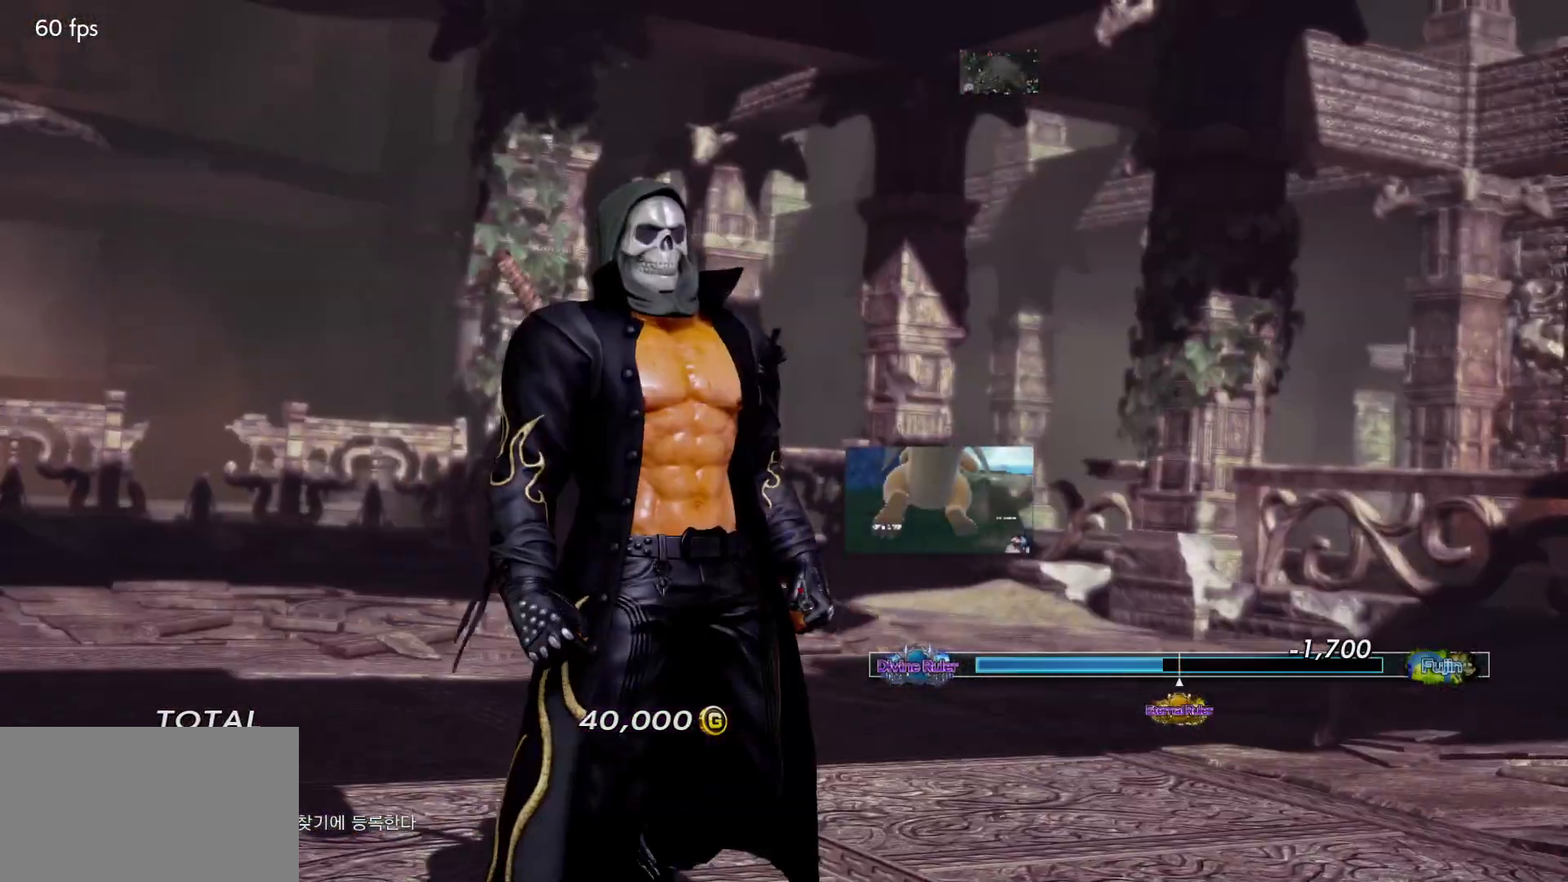
Gameplay with a controller (arcade stick); each line is a JSON object with the inputs held at the frame after it. "events" lists button and stick changes between this image and that frame as [ms after this image, input, new state], when the widget could be followed in between. Not read: L3 R3.
{"buttons": ["START"], "left_stick": "center", "events": [[233, "START", "down"], [283, "START", "up"], [367, "START", "down"], [400, "START", "up"], [500, "START", "down"]]}
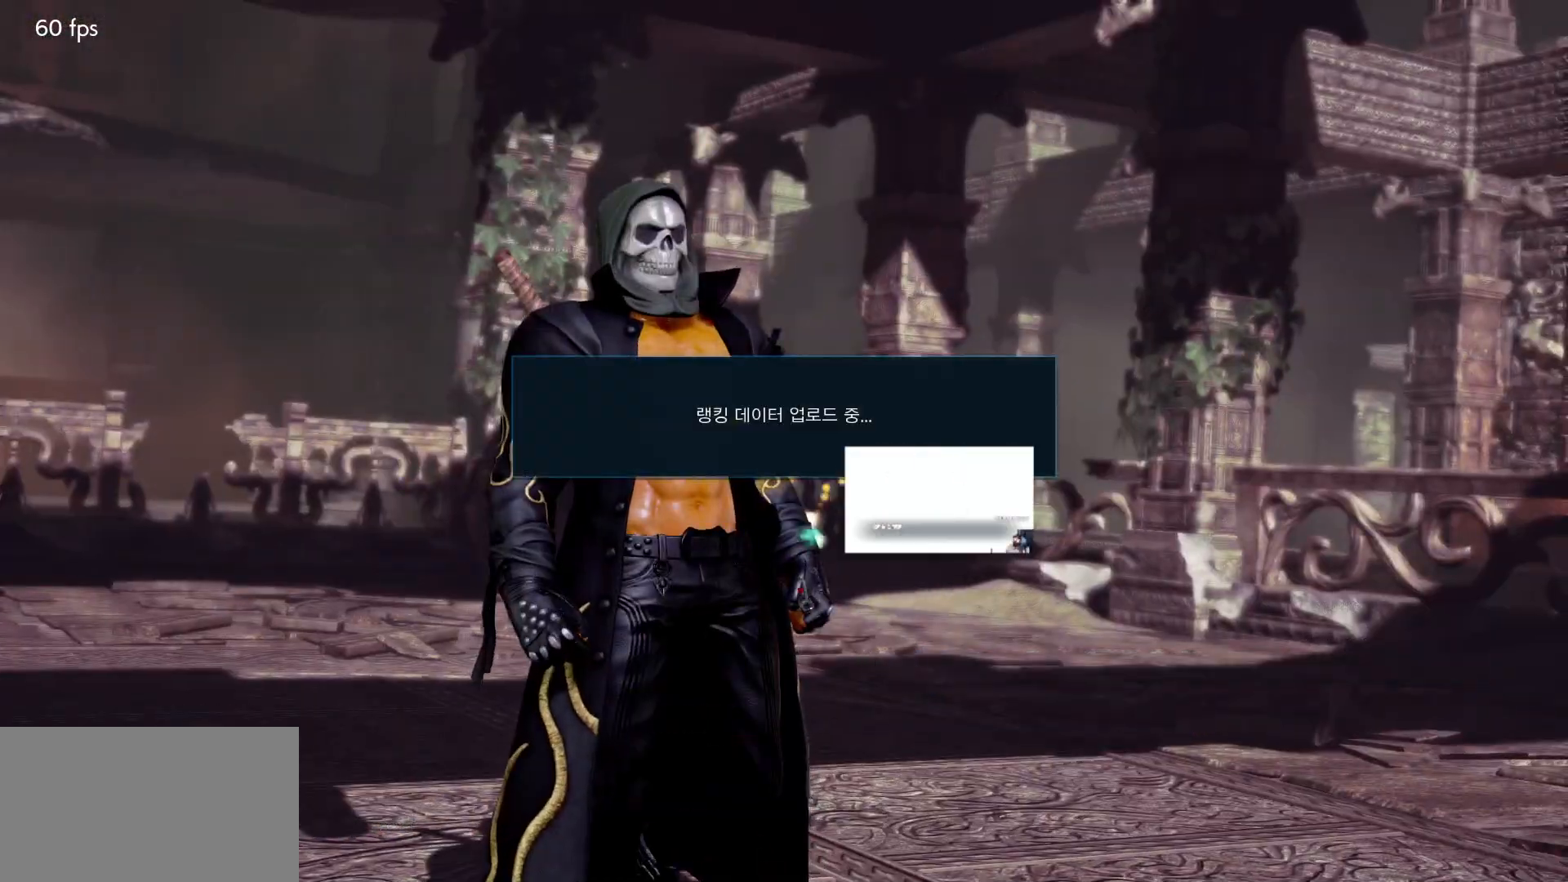
{"buttons": [], "left_stick": "center", "events": [[33, "START", "up"]]}
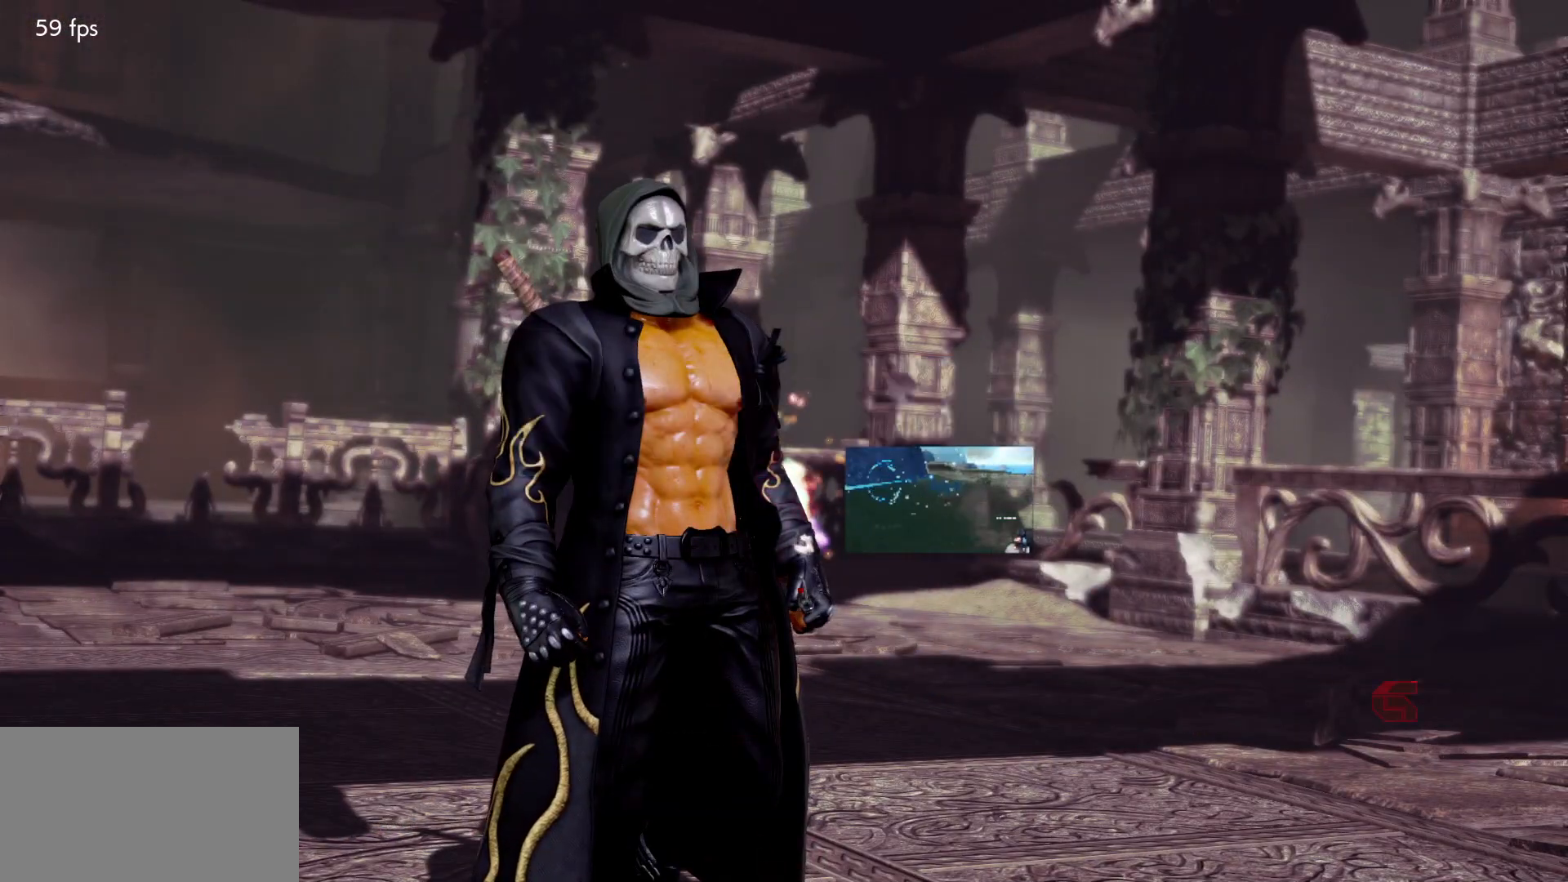
{"buttons": [], "left_stick": "center", "events": [[150, "CROSS", "down"], [217, "CROSS", "up"], [317, "CROSS", "down"], [350, "CROSS", "up"], [400, "CROSS", "down"], [467, "CROSS", "up"]]}
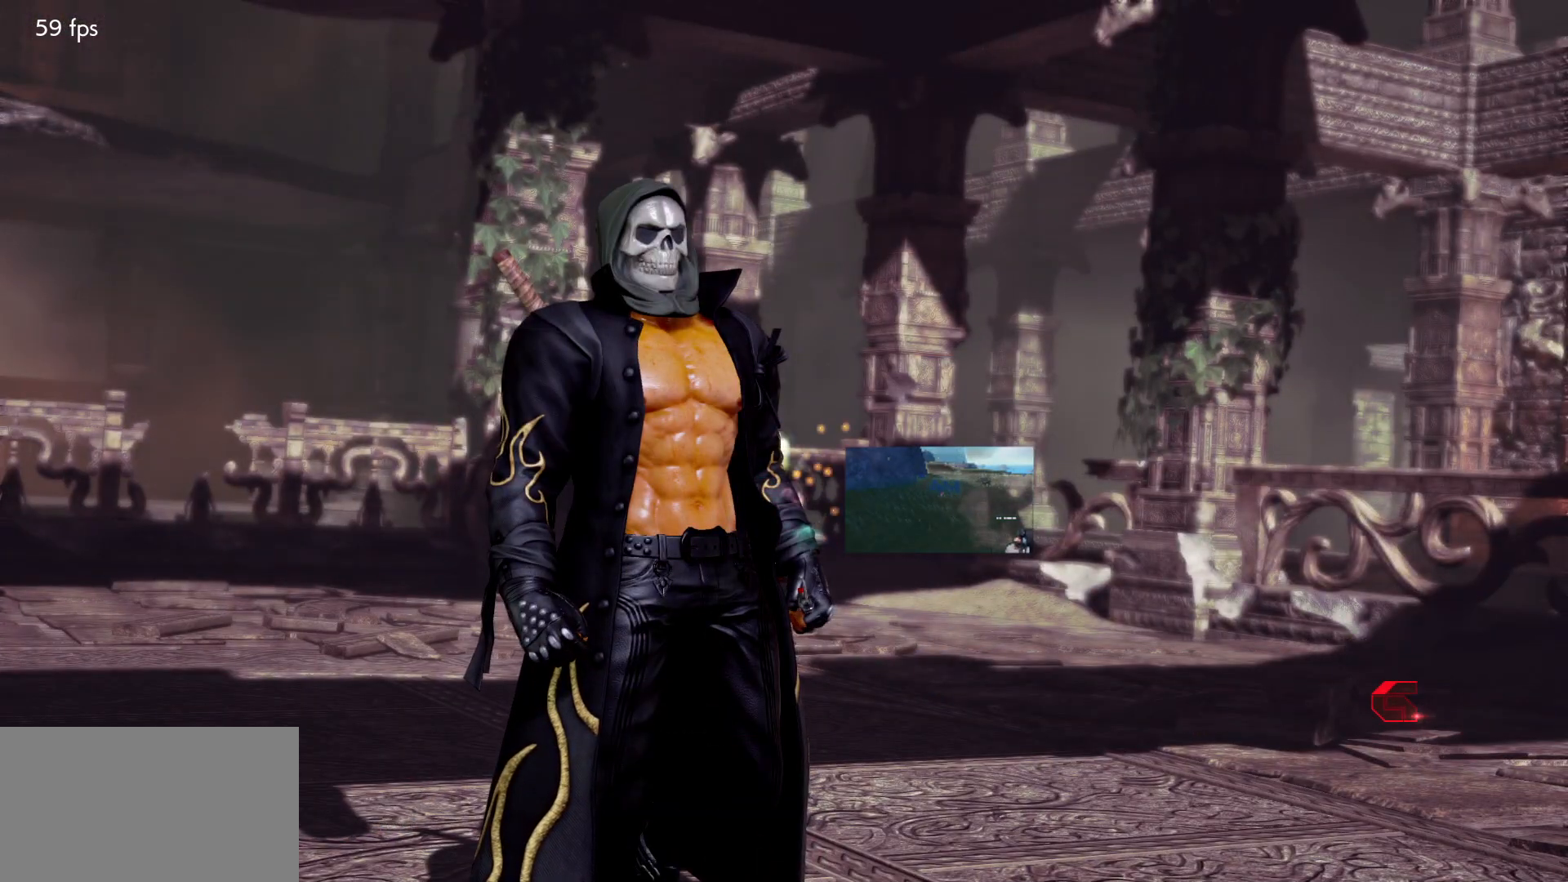
{"buttons": [], "left_stick": "center", "events": [[33, "CROSS", "down"], [83, "CROSS", "up"], [133, "CROSS", "down"], [183, "CROSS", "up"], [250, "CROSS", "down"], [283, "CROSS", "up"], [333, "CROSS", "down"], [383, "CROSS", "up"], [450, "CROSS", "down"], [483, "CROSS", "up"]]}
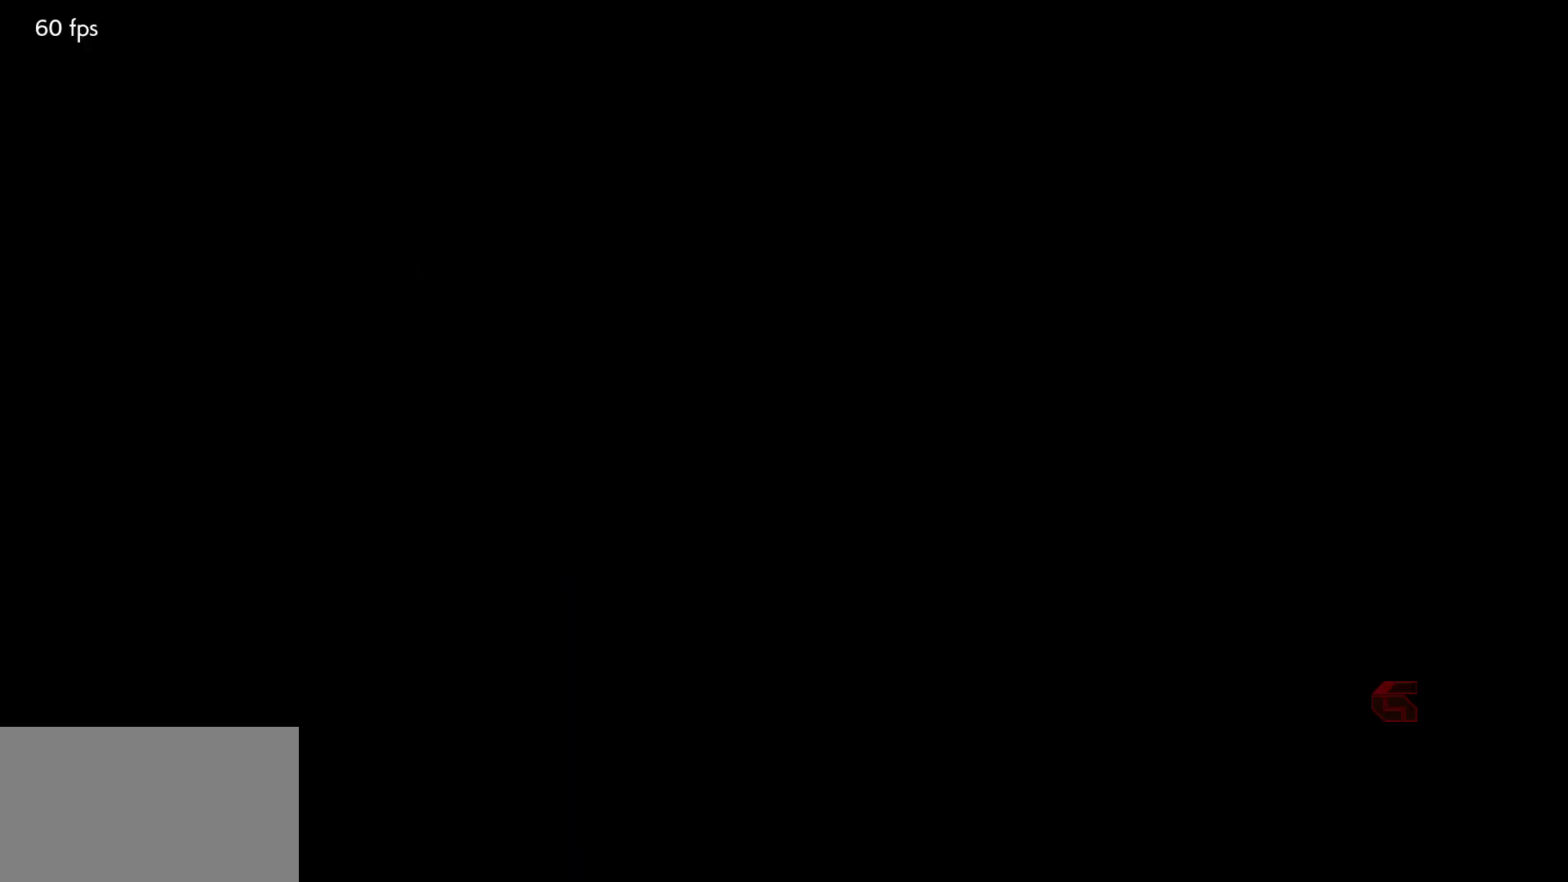
{"buttons": [], "left_stick": "center", "events": [[50, "CROSS", "down"], [100, "CROSS", "up"], [150, "CROSS", "down"], [200, "CROSS", "up"], [250, "CROSS", "down"], [300, "CROSS", "up"], [367, "CROSS", "down"], [417, "CROSS", "up"], [450, "CROSS", "down"], [500, "CROSS", "up"]]}
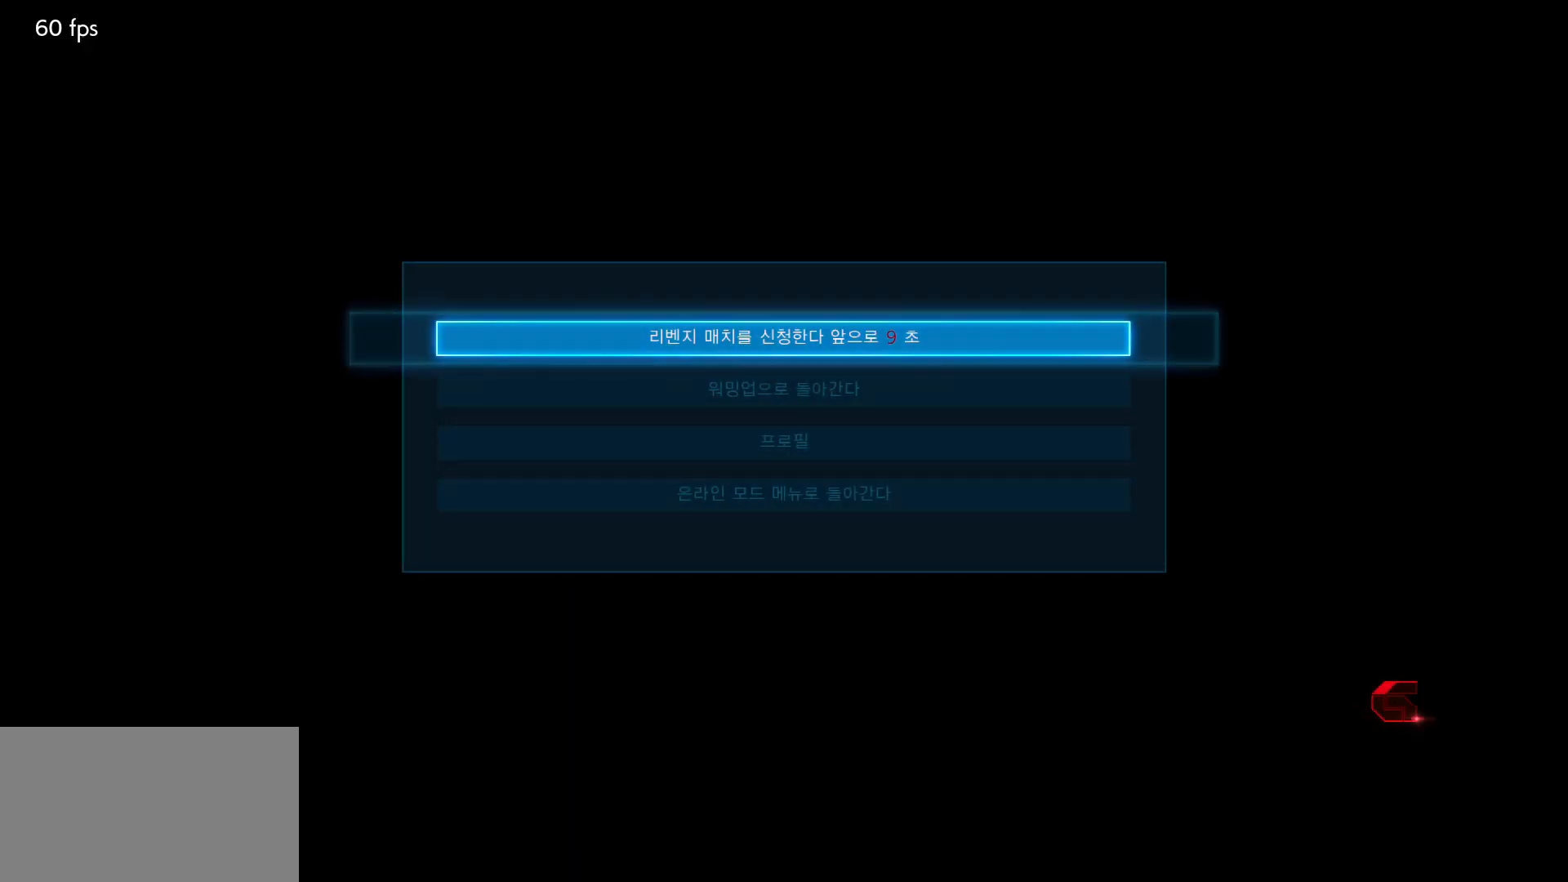
{"buttons": [], "left_stick": "center", "events": [[83, "CROSS", "down"], [117, "CROSS", "up"]]}